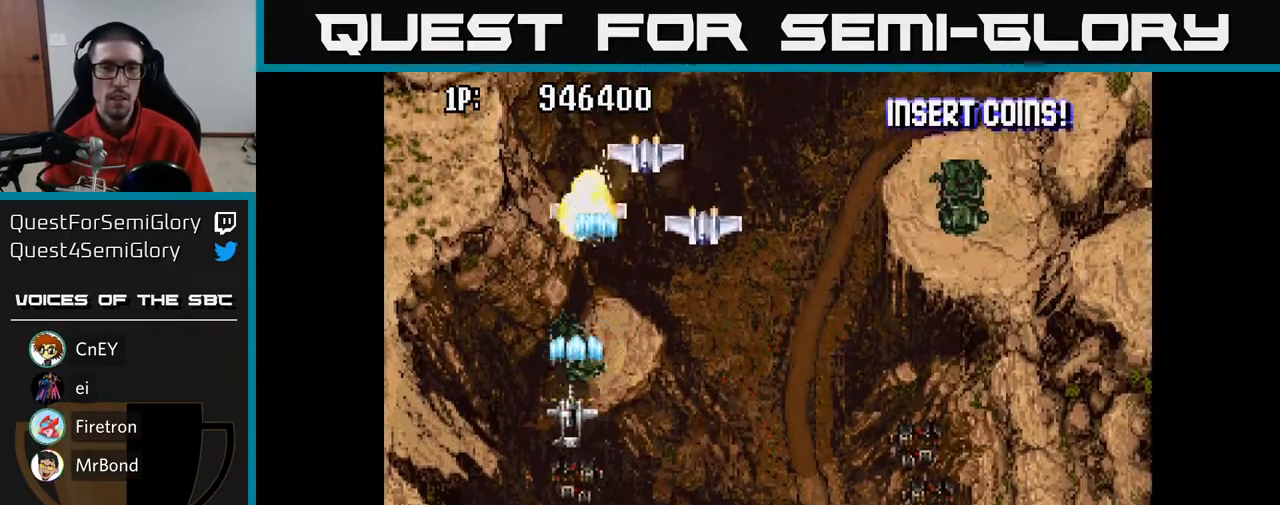
Gameplay with a controller (Xbox layout); each line is a JSON object with the inputs held at the frame after it. "events" lists button and stick changes between this image and that frame as [ms after this image, input, new state], when the widget could be followed in between.
{"buttons": ["A", "DPAD_RIGHT"], "left_stick": "center", "right_stick": "center", "events": [[33, "DPAD_DOWN", "up"], [83, "DPAD_DOWN", "down"], [483, "DPAD_DOWN", "up"]]}
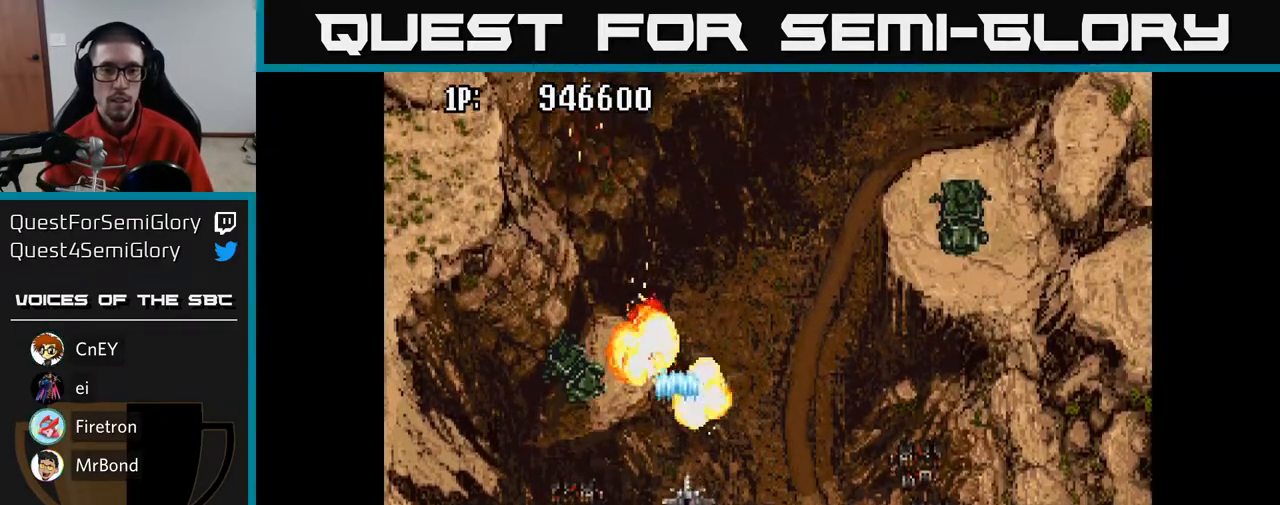
{"buttons": ["A", "DPAD_UP", "DPAD_LEFT"], "left_stick": "center", "right_stick": "center", "events": [[217, "DPAD_UP", "down"], [317, "DPAD_RIGHT", "up"], [400, "DPAD_LEFT", "down"]]}
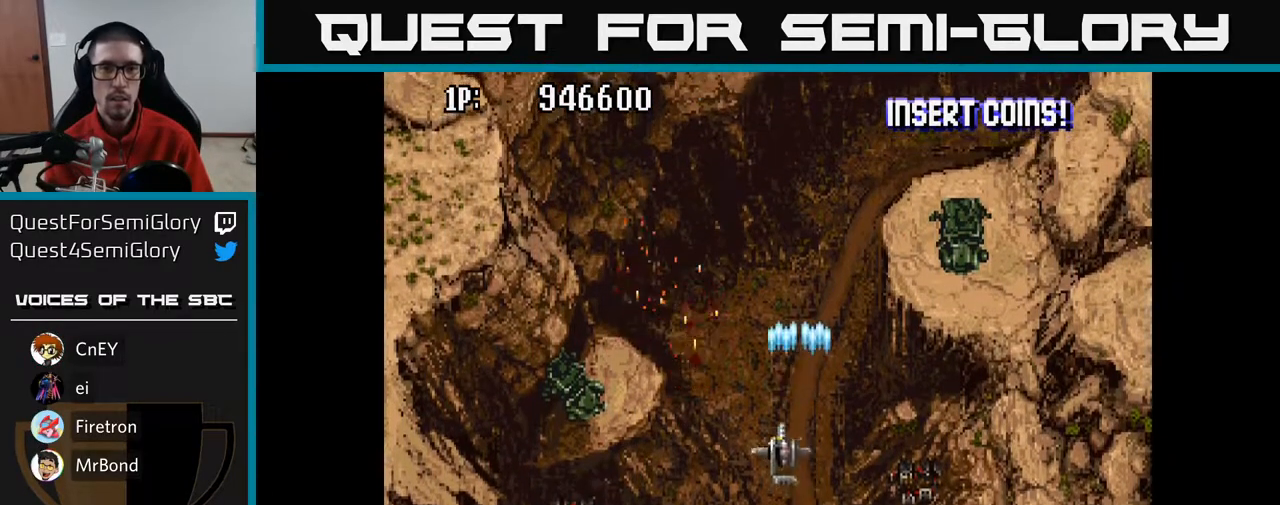
{"buttons": ["A"], "left_stick": "center", "right_stick": "center", "events": [[183, "DPAD_UP", "up"], [333, "DPAD_DOWN", "down"], [333, "DPAD_LEFT", "up"], [483, "DPAD_DOWN", "up"]]}
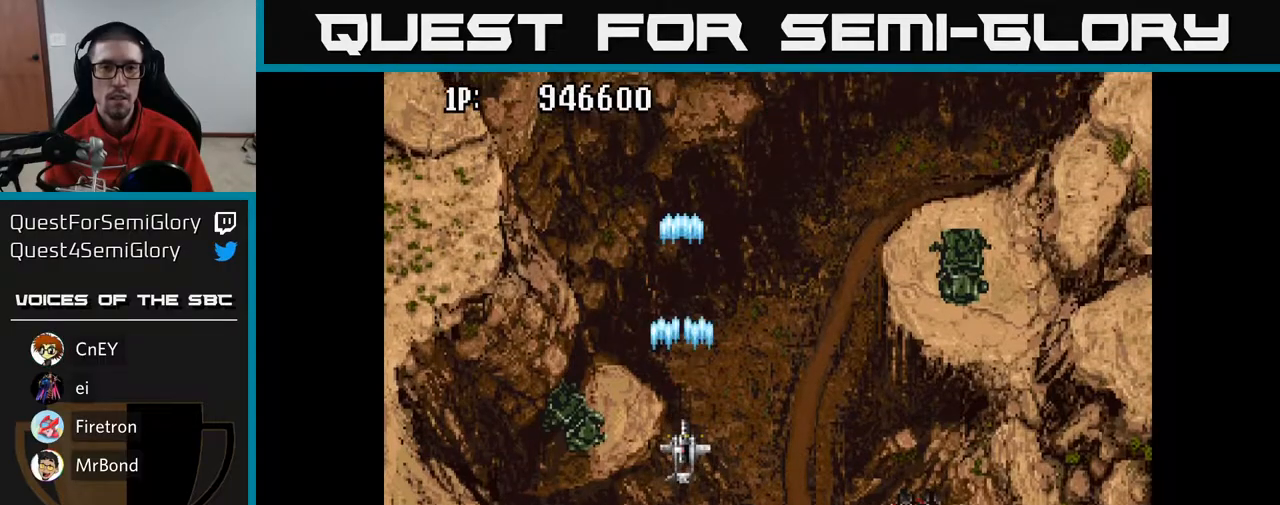
{"buttons": ["A", "DPAD_RIGHT"], "left_stick": "center", "right_stick": "center", "events": [[250, "A", "up"], [267, "DPAD_UP", "down"], [317, "A", "down"], [450, "DPAD_RIGHT", "down"], [500, "DPAD_UP", "up"]]}
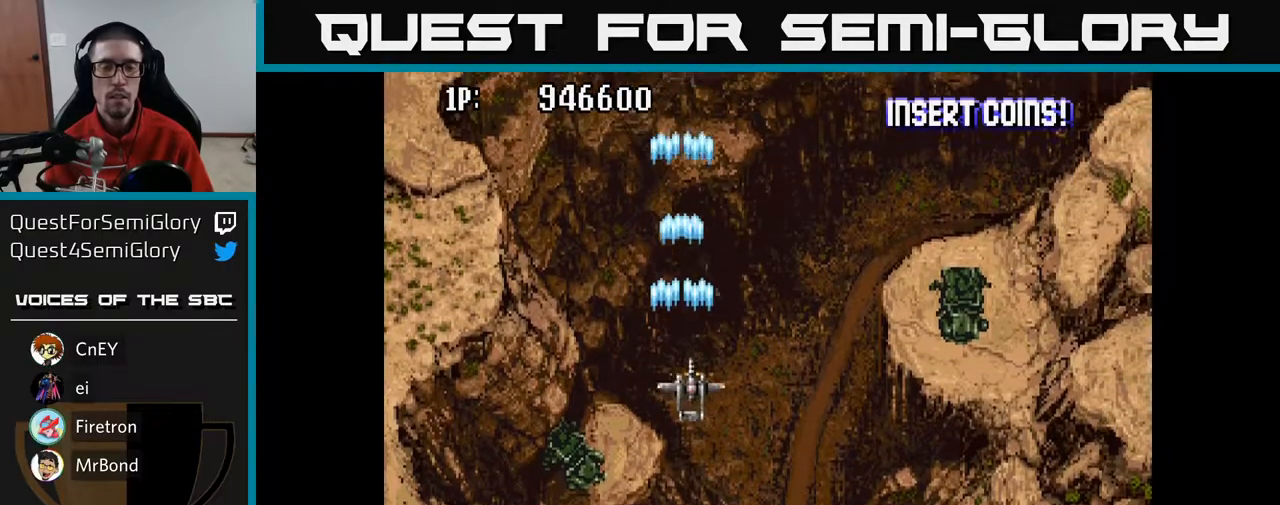
{"buttons": ["A", "DPAD_DOWN"], "left_stick": "center", "right_stick": "center", "events": [[167, "DPAD_RIGHT", "up"], [167, "DPAD_UP", "down"], [400, "DPAD_UP", "up"], [483, "DPAD_DOWN", "down"]]}
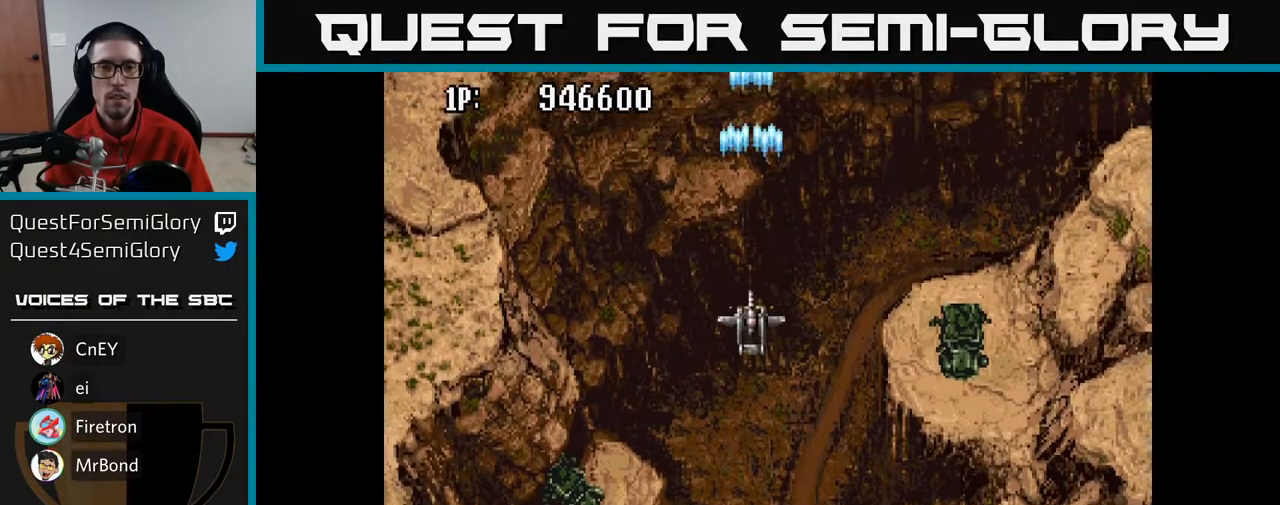
{"buttons": ["A", "DPAD_DOWN", "DPAD_RIGHT"], "left_stick": "center", "right_stick": "center", "events": [[67, "DPAD_RIGHT", "down"], [117, "DPAD_DOWN", "up"], [200, "DPAD_DOWN", "down"], [217, "DPAD_RIGHT", "up"], [500, "DPAD_RIGHT", "down"]]}
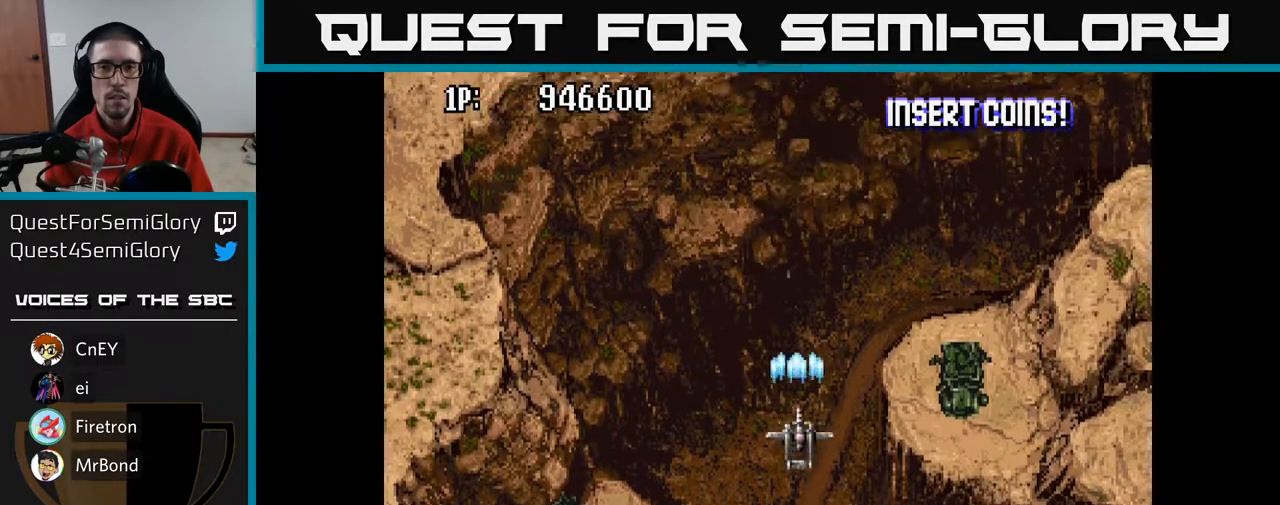
{"buttons": ["A"], "left_stick": "center", "right_stick": "center", "events": [[100, "DPAD_DOWN", "up"], [100, "DPAD_RIGHT", "up"], [150, "DPAD_UP", "down"], [383, "DPAD_UP", "up"]]}
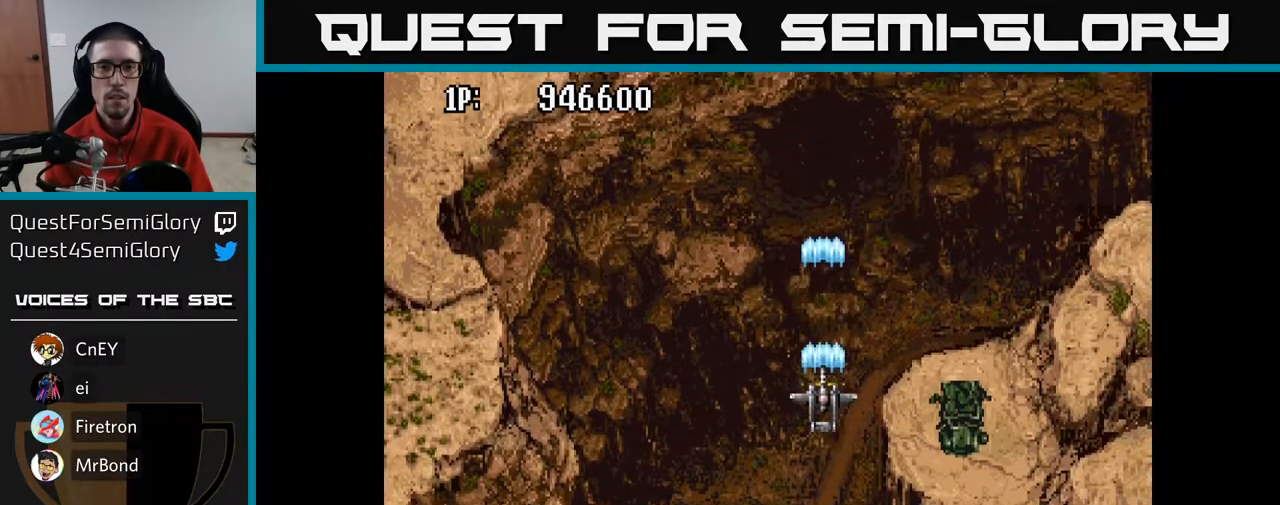
{"buttons": ["A", "DPAD_DOWN"], "left_stick": "center", "right_stick": "center", "events": [[67, "DPAD_DOWN", "down"]]}
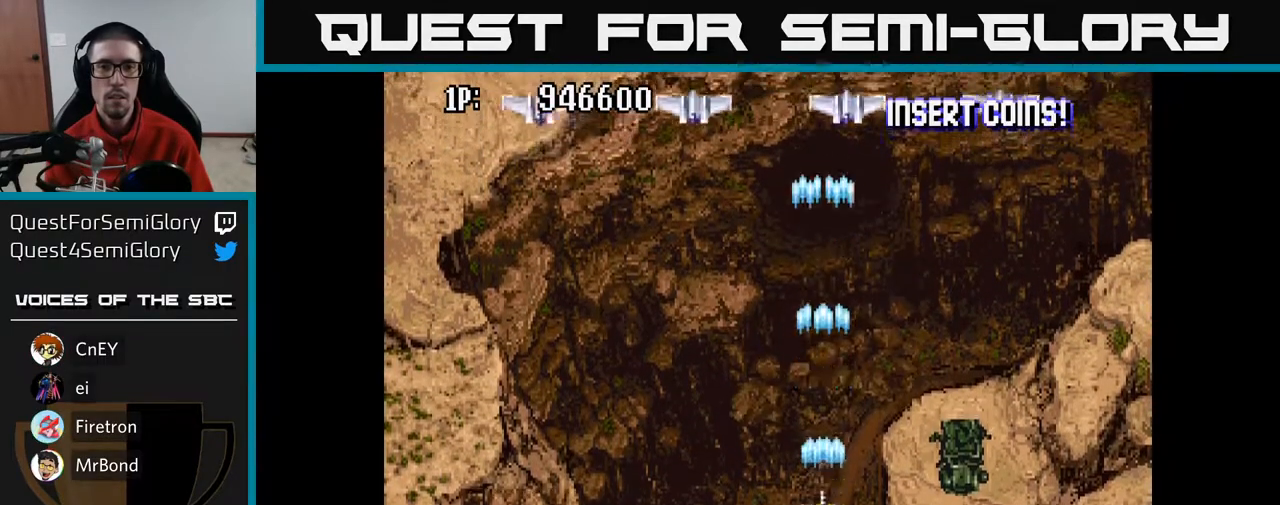
{"buttons": ["A", "DPAD_LEFT"], "left_stick": "center", "right_stick": "center", "events": [[133, "DPAD_DOWN", "up"], [150, "DPAD_LEFT", "down"]]}
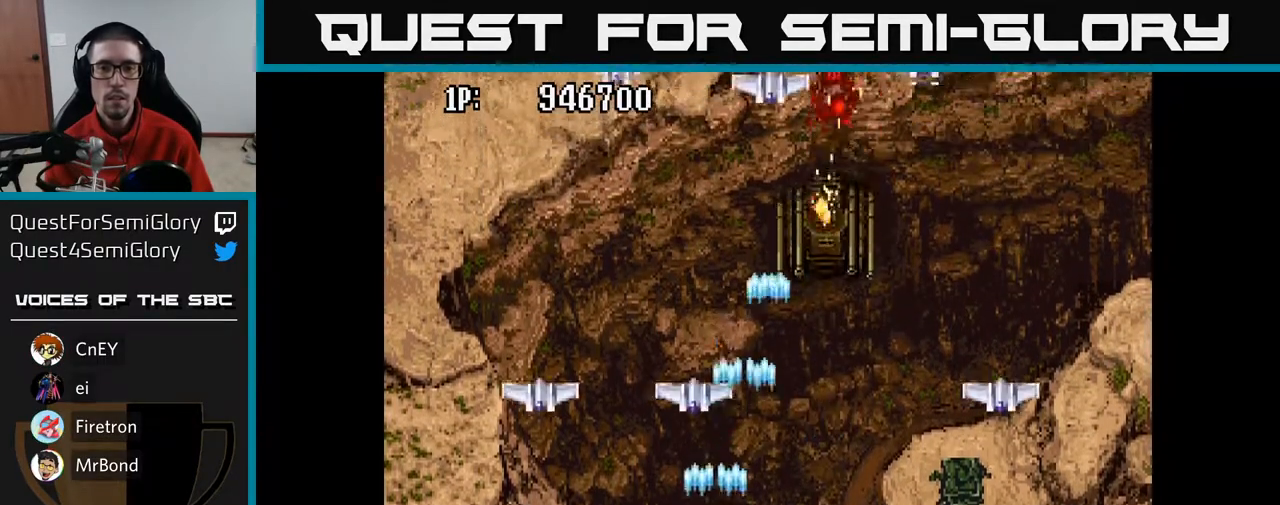
{"buttons": ["A", "DPAD_LEFT"], "left_stick": "center", "right_stick": "center", "events": [[50, "DPAD_LEFT", "up"], [67, "DPAD_RIGHT", "down"], [300, "DPAD_RIGHT", "up"], [317, "DPAD_UP", "down"], [333, "DPAD_LEFT", "down"], [400, "DPAD_UP", "up"]]}
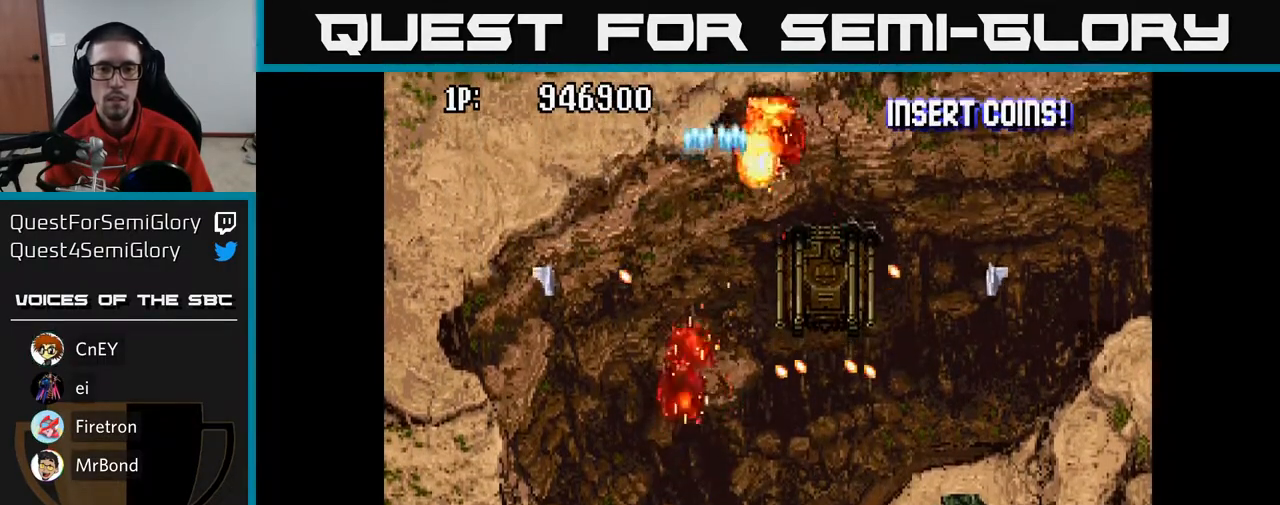
{"buttons": ["A", "DPAD_UP", "DPAD_RIGHT"], "left_stick": "center", "right_stick": "center", "events": [[200, "DPAD_UP", "down"], [350, "DPAD_LEFT", "up"], [433, "DPAD_RIGHT", "down"]]}
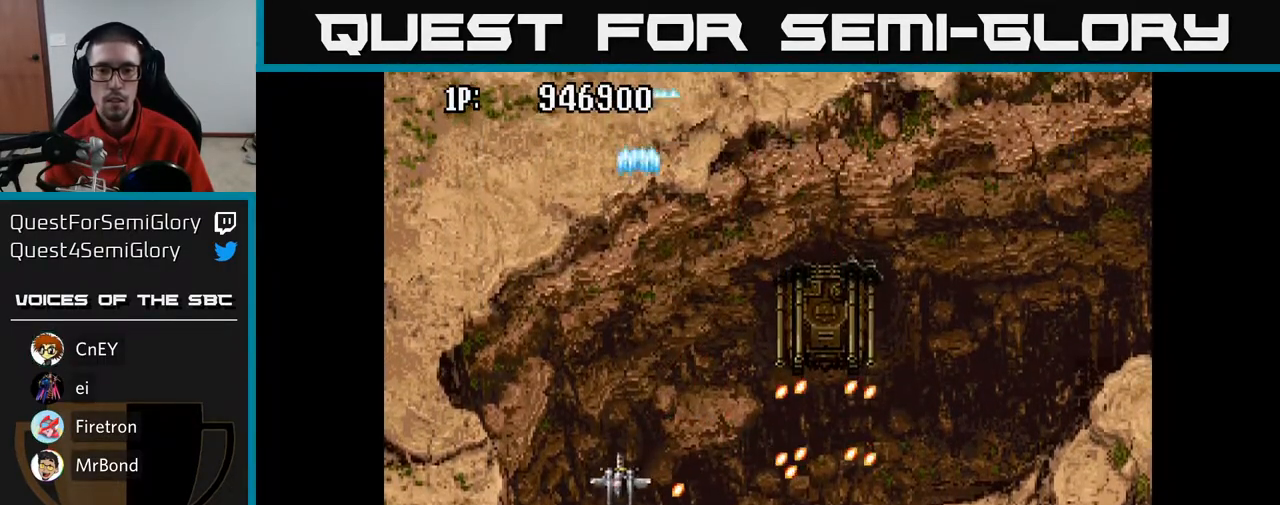
{"buttons": ["A", "DPAD_RIGHT"], "left_stick": "center", "right_stick": "center", "events": [[350, "DPAD_UP", "up"]]}
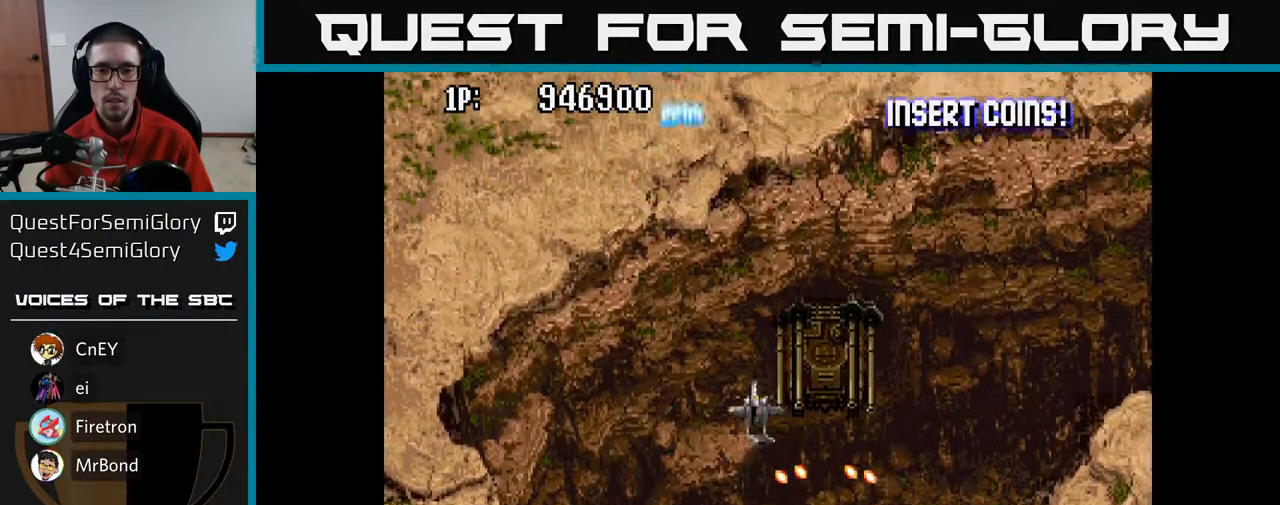
{"buttons": ["A"], "left_stick": "center", "right_stick": "center", "events": [[217, "DPAD_RIGHT", "up"]]}
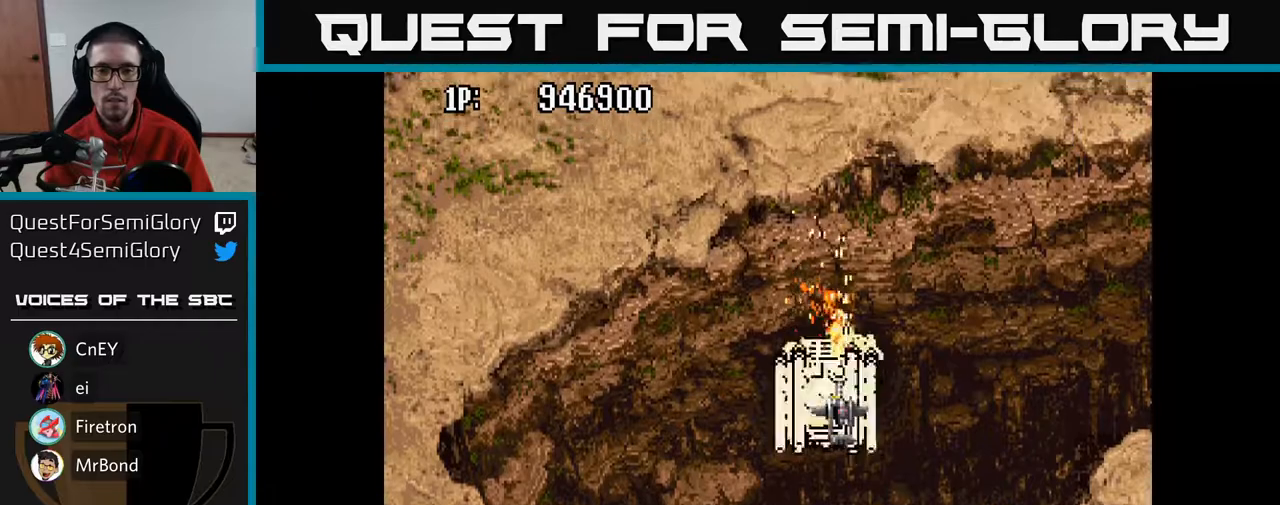
{"buttons": ["A"], "left_stick": "center", "right_stick": "center", "events": [[317, "DPAD_DOWN", "down"], [500, "DPAD_DOWN", "up"]]}
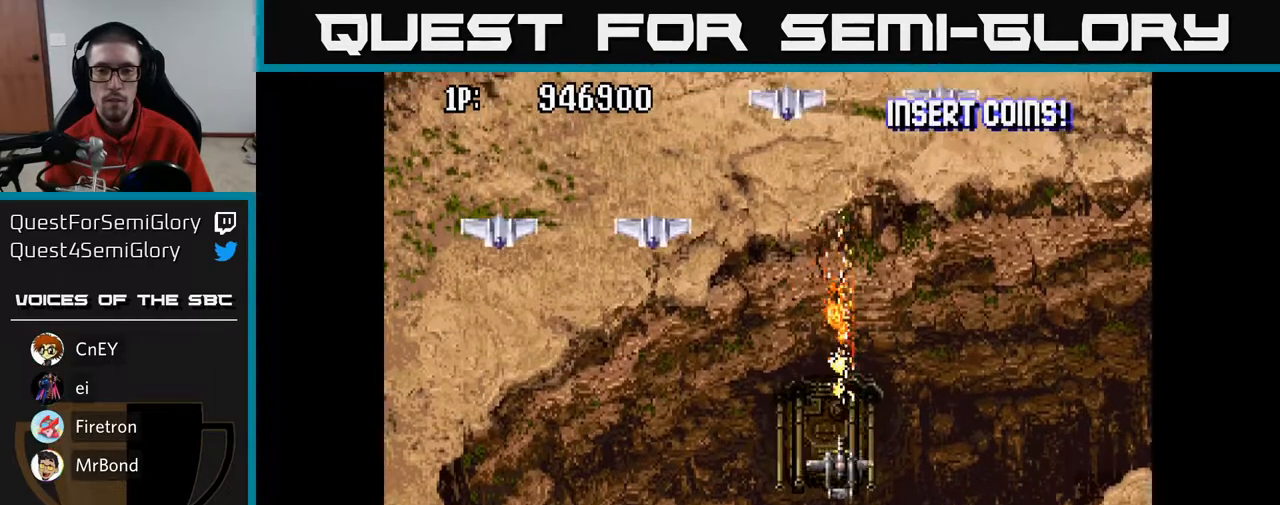
{"buttons": ["A", "DPAD_DOWN", "DPAD_LEFT"], "left_stick": "center", "right_stick": "center", "events": [[33, "DPAD_LEFT", "down"], [33, "DPAD_UP", "down"], [117, "DPAD_LEFT", "up"], [150, "DPAD_UP", "up"], [217, "DPAD_DOWN", "down"], [417, "DPAD_LEFT", "down"]]}
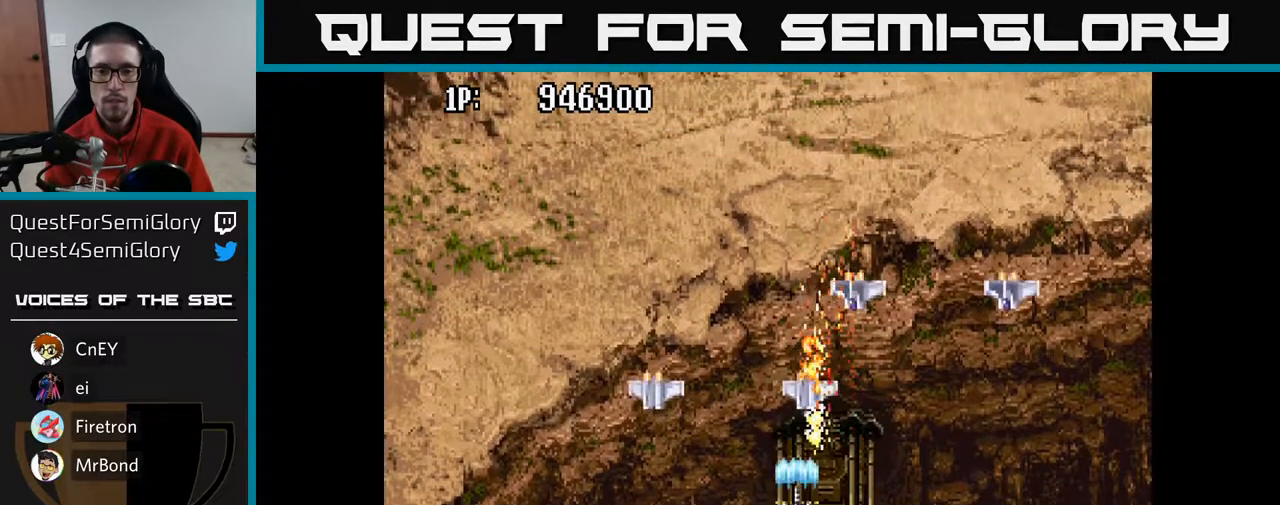
{"buttons": ["A", "DPAD_DOWN", "DPAD_LEFT"], "left_stick": "center", "right_stick": "center", "events": [[67, "DPAD_LEFT", "up"], [117, "DPAD_RIGHT", "down"], [150, "DPAD_DOWN", "up"], [233, "DPAD_DOWN", "down"], [250, "DPAD_RIGHT", "up"], [333, "DPAD_RIGHT", "down"], [383, "DPAD_DOWN", "up"], [383, "DPAD_RIGHT", "up"], [417, "DPAD_LEFT", "down"], [500, "DPAD_DOWN", "down"]]}
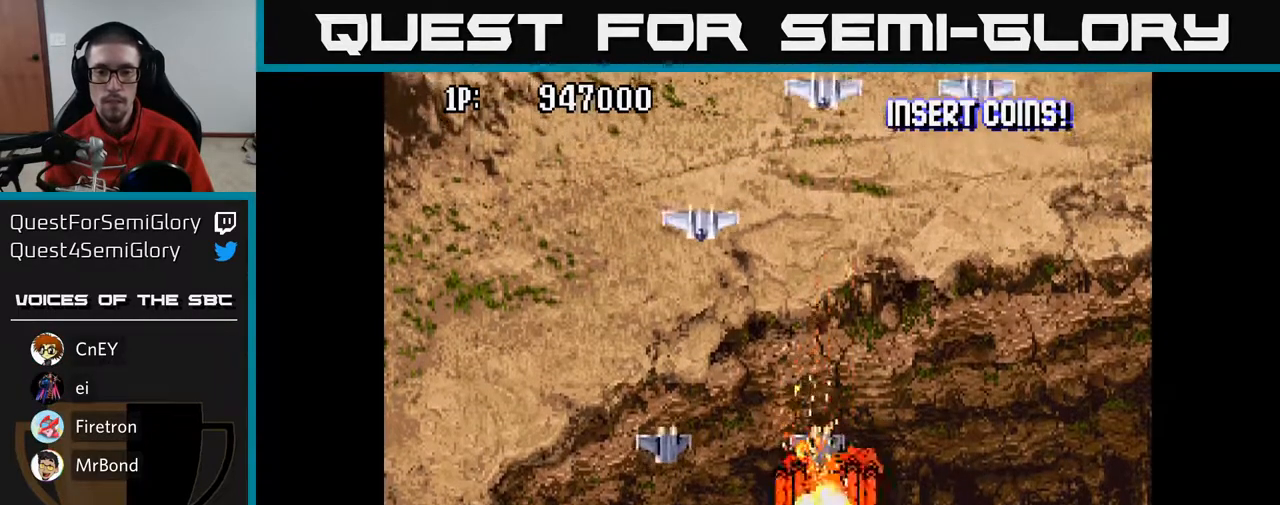
{"buttons": ["A", "DPAD_LEFT"], "left_stick": "center", "right_stick": "center", "events": [[150, "DPAD_LEFT", "up"], [200, "DPAD_DOWN", "up"], [200, "DPAD_RIGHT", "down"], [417, "DPAD_RIGHT", "up"], [450, "DPAD_LEFT", "down"]]}
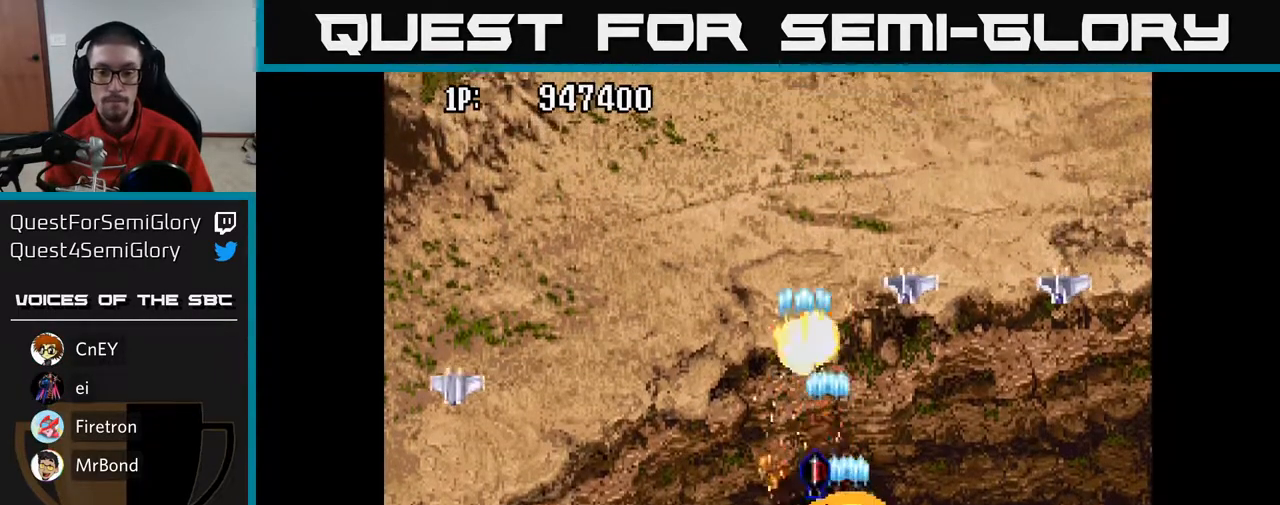
{"buttons": ["A", "DPAD_UP", "DPAD_LEFT"], "left_stick": "center", "right_stick": "center", "events": [[83, "DPAD_LEFT", "up"], [83, "DPAD_UP", "down"], [267, "DPAD_RIGHT", "down"], [317, "DPAD_RIGHT", "up"], [417, "DPAD_LEFT", "down"]]}
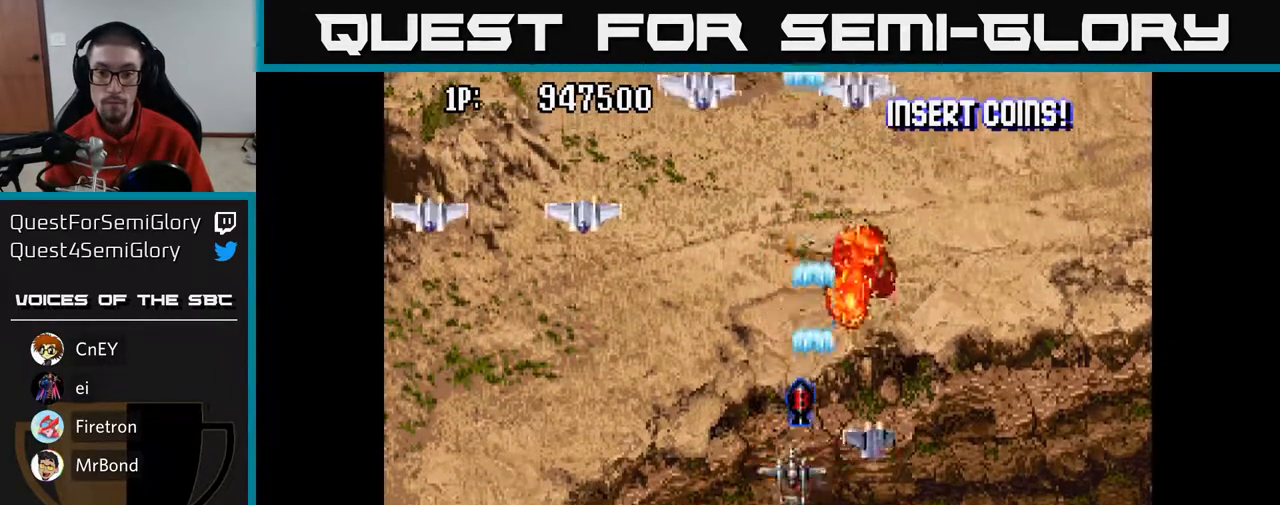
{"buttons": ["A", "DPAD_UP", "DPAD_LEFT"], "left_stick": "center", "right_stick": "center", "events": [[133, "DPAD_LEFT", "up"], [167, "DPAD_RIGHT", "down"], [200, "DPAD_UP", "up"], [233, "DPAD_UP", "down"], [383, "DPAD_RIGHT", "up"], [483, "DPAD_LEFT", "down"]]}
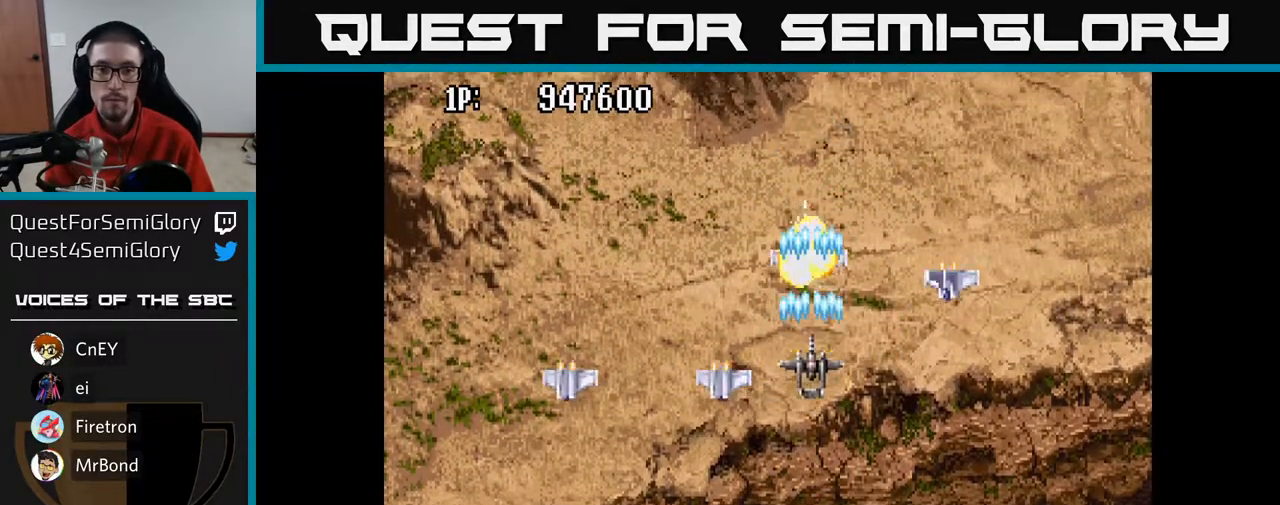
{"buttons": ["A", "DPAD_UP"], "left_stick": "center", "right_stick": "center", "events": [[100, "DPAD_UP", "up"], [133, "DPAD_UP", "down"], [333, "DPAD_LEFT", "up"]]}
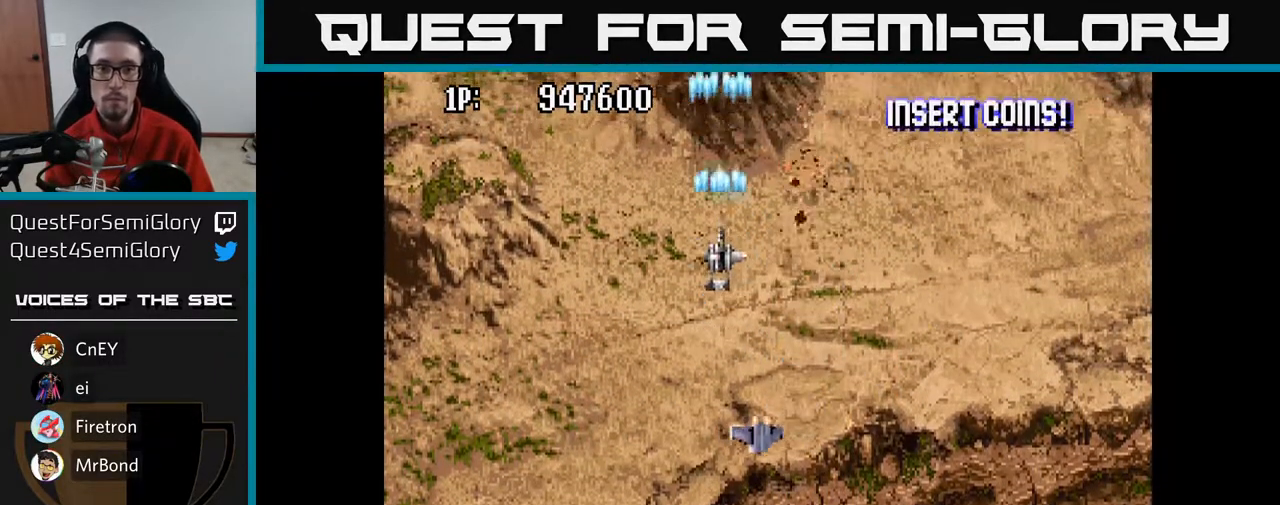
{"buttons": ["A", "DPAD_DOWN"], "left_stick": "center", "right_stick": "center", "events": [[300, "DPAD_UP", "up"], [367, "DPAD_DOWN", "down"]]}
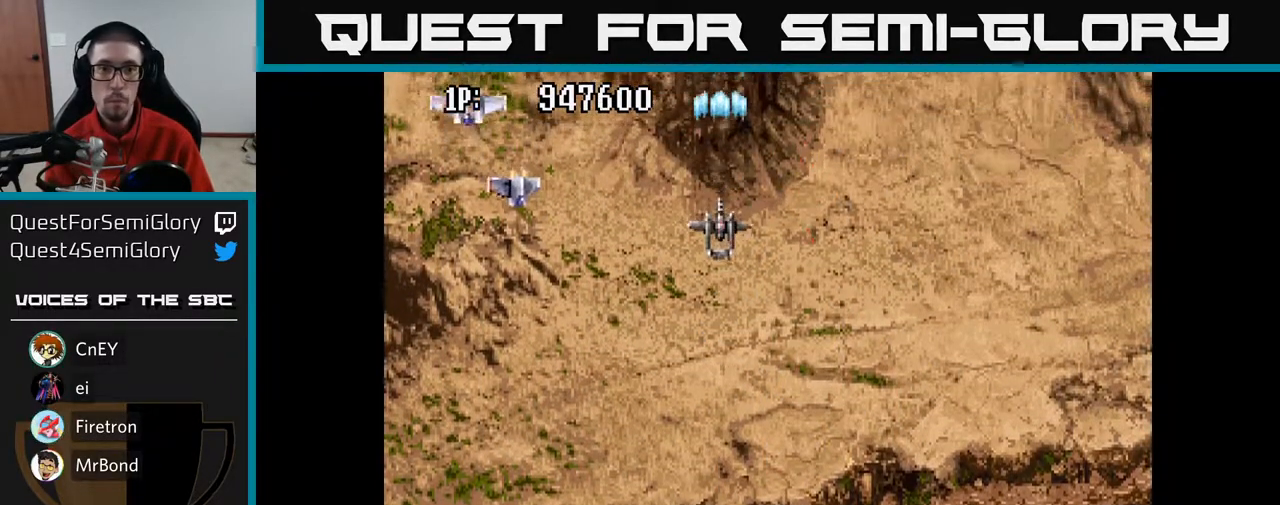
{"buttons": ["A"], "left_stick": "center", "right_stick": "center", "events": [[250, "DPAD_DOWN", "up"], [267, "DPAD_UP", "down"], [417, "DPAD_LEFT", "down"], [450, "DPAD_UP", "up"], [500, "DPAD_LEFT", "up"]]}
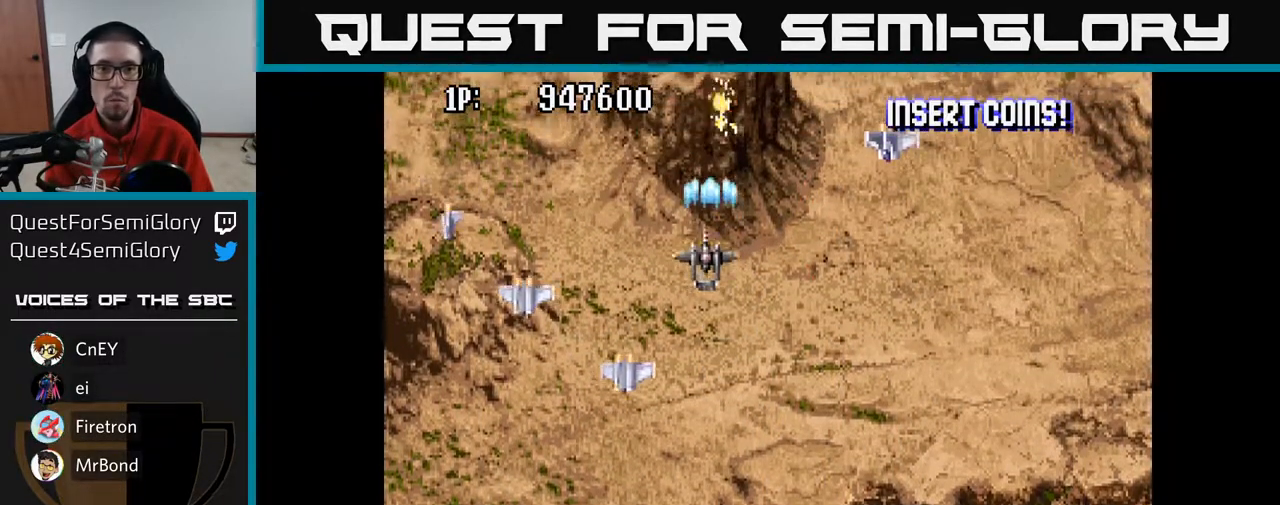
{"buttons": ["A"], "left_stick": "center", "right_stick": "center", "events": []}
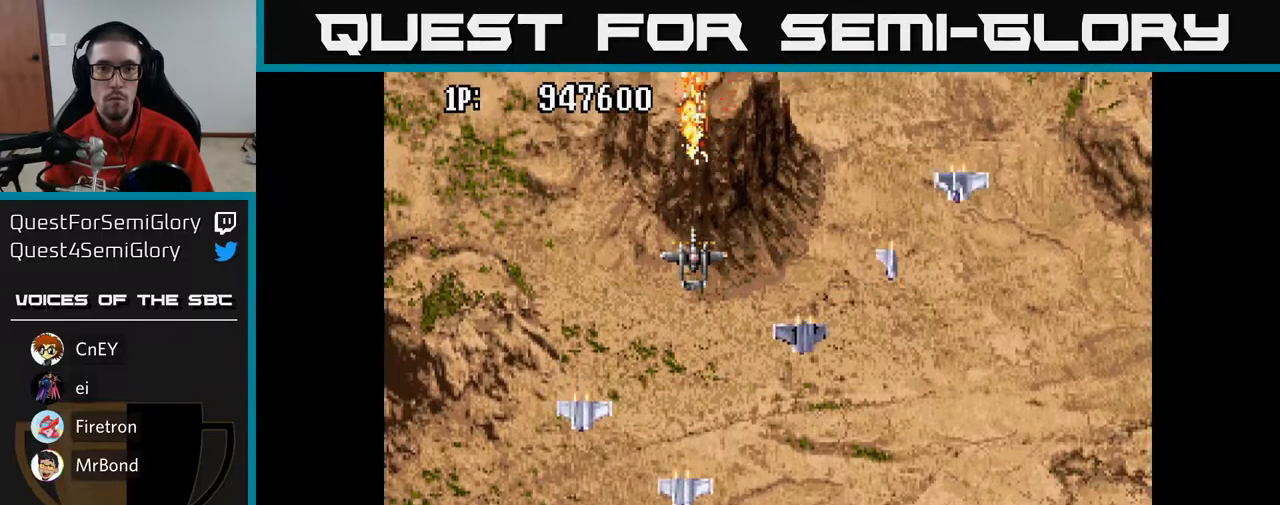
{"buttons": ["A"], "left_stick": "center", "right_stick": "center", "events": []}
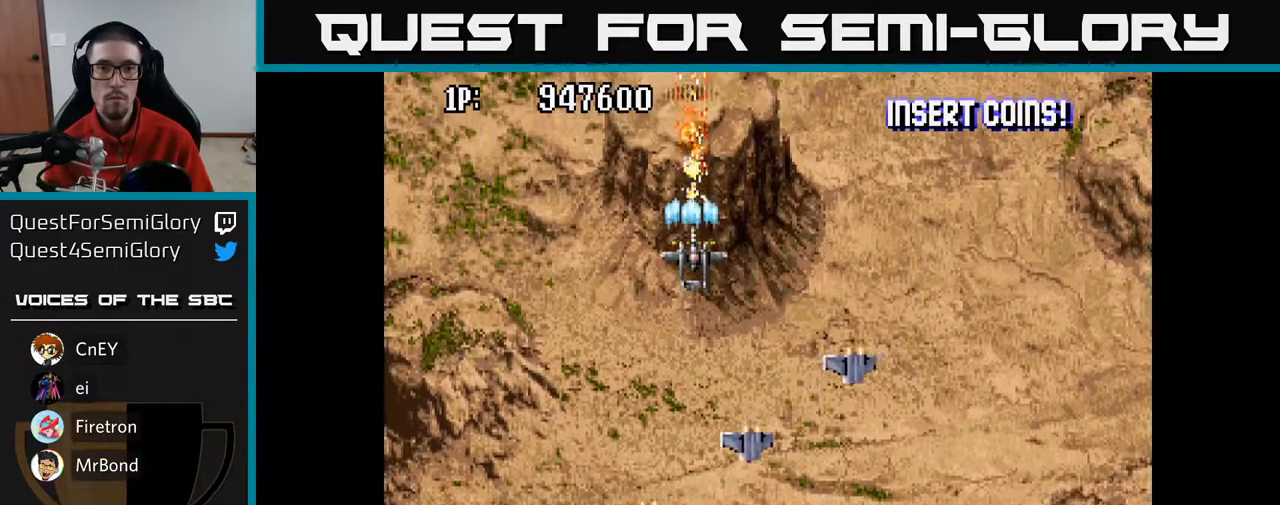
{"buttons": ["A"], "left_stick": "center", "right_stick": "center", "events": [[100, "DPAD_DOWN", "down"], [200, "DPAD_DOWN", "up"], [333, "DPAD_DOWN", "down"], [433, "DPAD_DOWN", "up"]]}
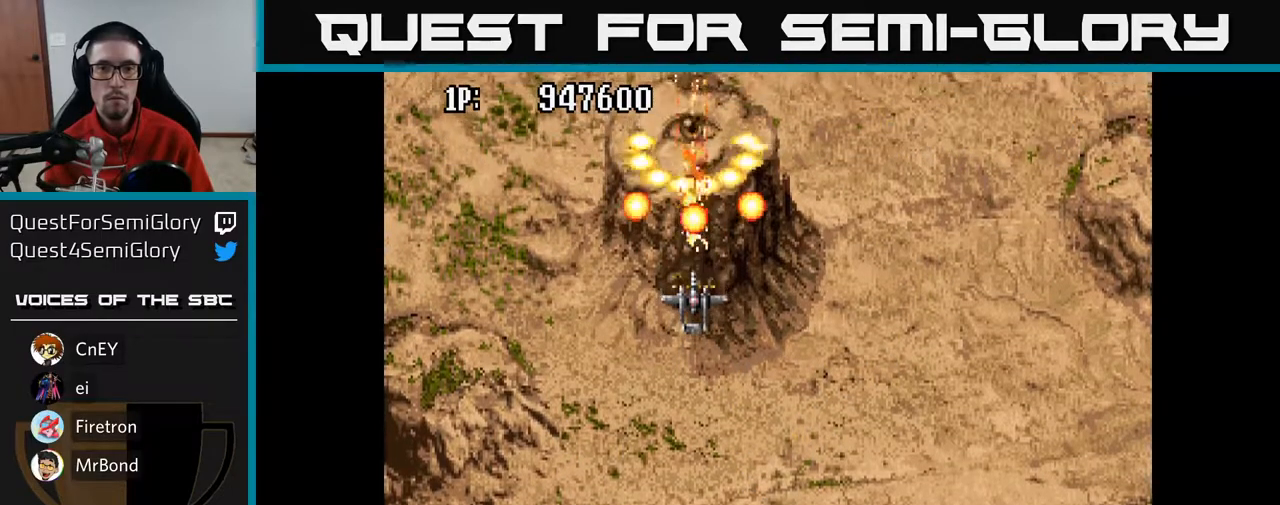
{"buttons": ["A", "DPAD_DOWN"], "left_stick": "center", "right_stick": "center", "events": [[17, "DPAD_DOWN", "down"], [233, "DPAD_RIGHT", "down"], [450, "DPAD_RIGHT", "up"]]}
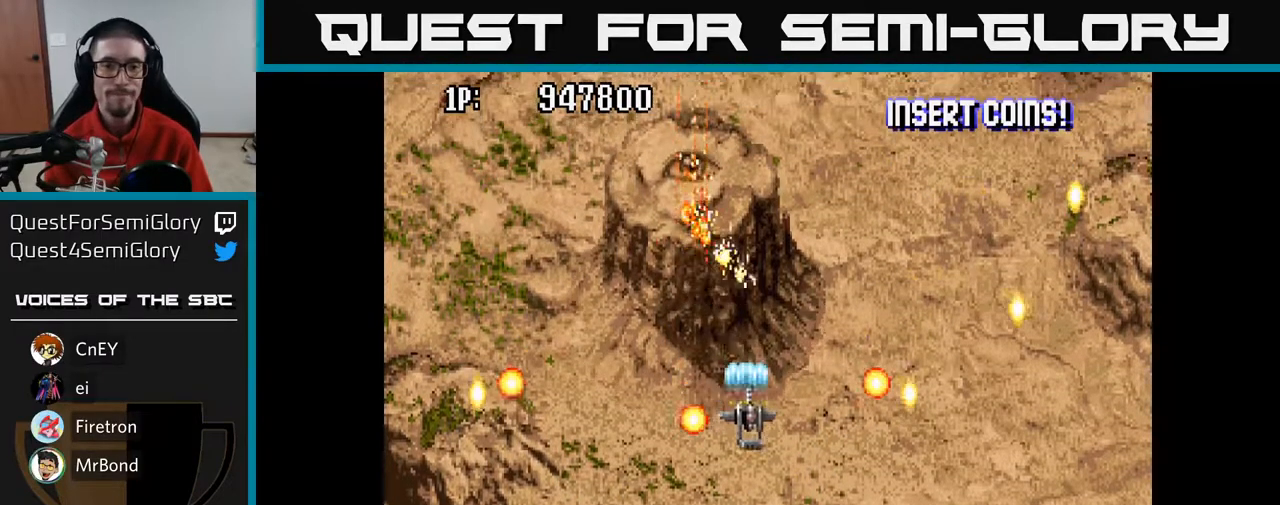
{"buttons": ["A", "DPAD_UP"], "left_stick": "center", "right_stick": "center", "events": [[17, "DPAD_RIGHT", "down"], [100, "DPAD_DOWN", "up"], [100, "DPAD_RIGHT", "up"], [117, "DPAD_LEFT", "down"], [133, "DPAD_UP", "down"], [367, "DPAD_LEFT", "up"]]}
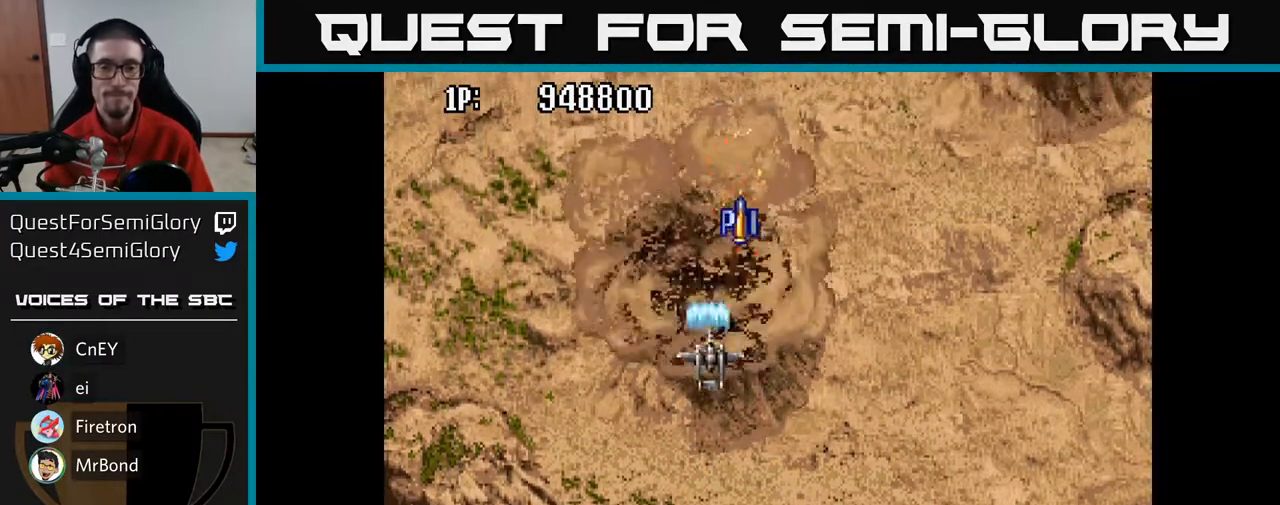
{"buttons": ["A", "DPAD_DOWN", "DPAD_RIGHT"], "left_stick": "center", "right_stick": "center", "events": [[17, "DPAD_RIGHT", "down"], [433, "DPAD_UP", "up"], [467, "DPAD_DOWN", "down"]]}
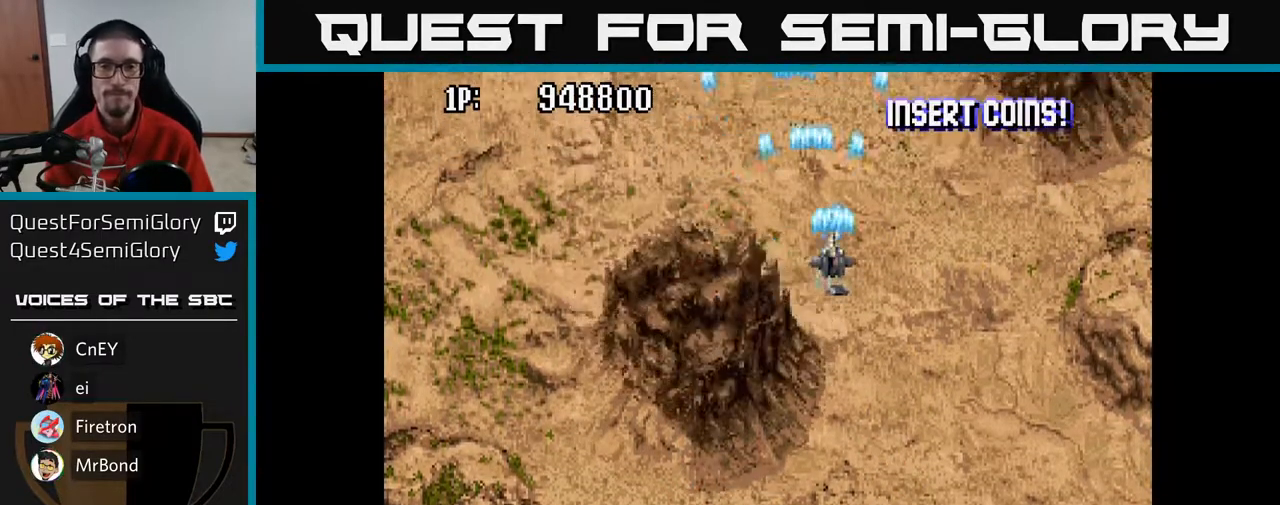
{"buttons": ["A", "DPAD_RIGHT"], "left_stick": "center", "right_stick": "center", "events": [[17, "DPAD_RIGHT", "up"], [383, "DPAD_RIGHT", "down"], [450, "DPAD_DOWN", "up"]]}
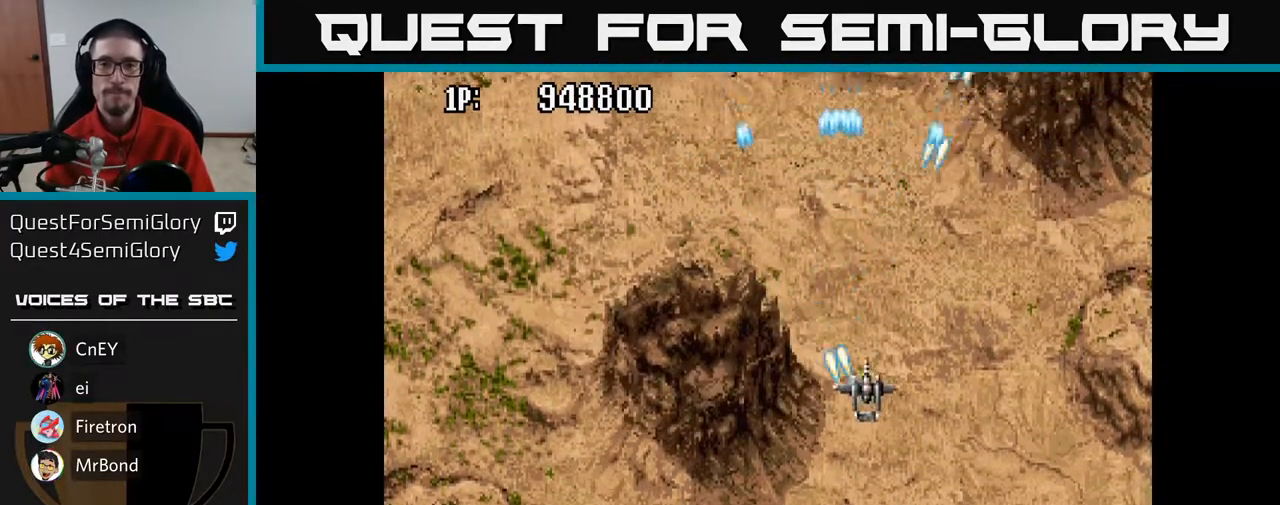
{"buttons": ["A", "DPAD_DOWN"], "left_stick": "center", "right_stick": "center", "events": [[50, "DPAD_UP", "down"], [367, "DPAD_RIGHT", "up"], [433, "DPAD_LEFT", "down"], [433, "DPAD_UP", "up"], [500, "DPAD_DOWN", "down"], [500, "DPAD_LEFT", "up"]]}